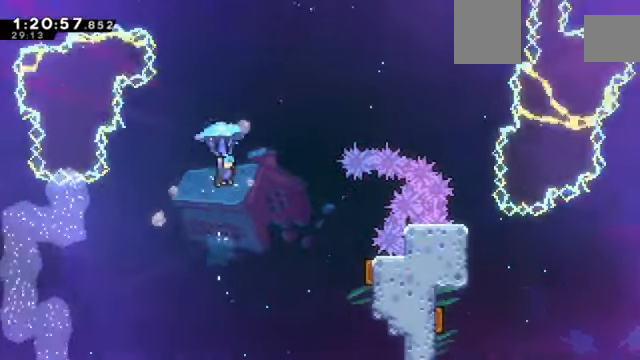
Gameplay with keyboard; each line is a JSON object with the keys held at the frame after it. "events" lists presses ("down") and releases ("up") of "a", "d", "down", "e", "left", "q", "right", "s", "up", "w" and "z" between this image and that frame as [ms after this image, input, new state], when the widget could be followed in between. No other keys are recorded. Mouse input is not recorded. Not read: c x.
{"keys": ["right", "up", "z"], "events": []}
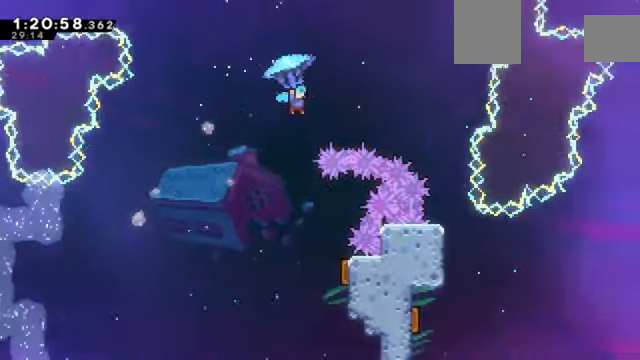
{"keys": ["right", "up", "z"], "events": []}
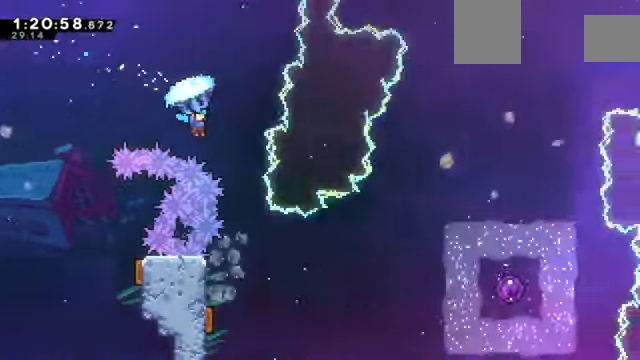
{"keys": [], "events": [[200, "right", "up"], [200, "up", "up"], [200, "z", "up"]]}
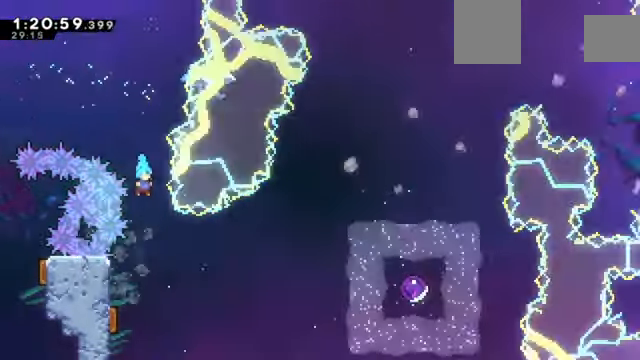
{"keys": ["right"], "events": [[233, "left", "down"], [400, "left", "up"], [467, "right", "down"]]}
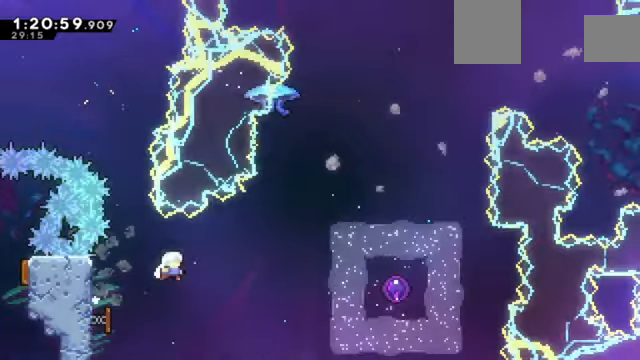
{"keys": ["right"], "events": []}
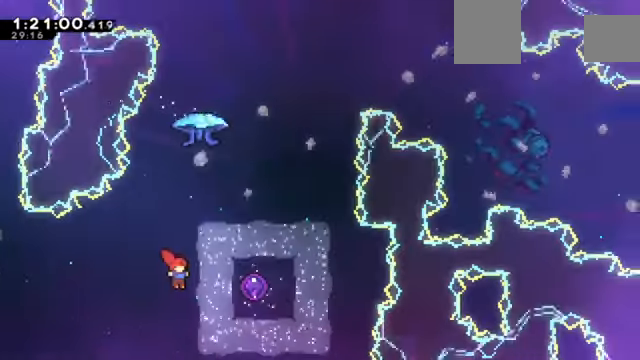
{"keys": ["right", "z"], "events": [[100, "z", "down"]]}
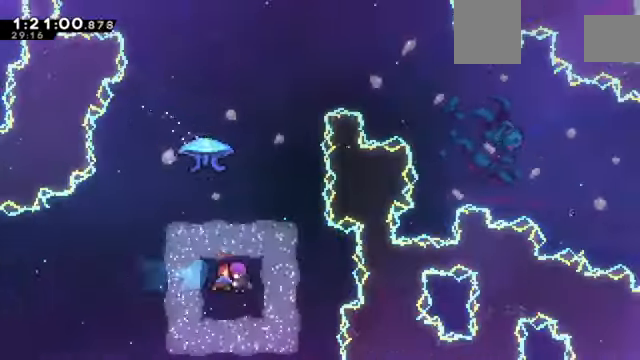
{"keys": ["right", "z"], "events": []}
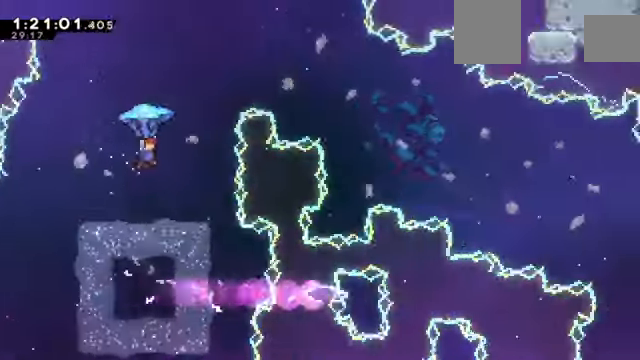
{"keys": ["right", "z"], "events": []}
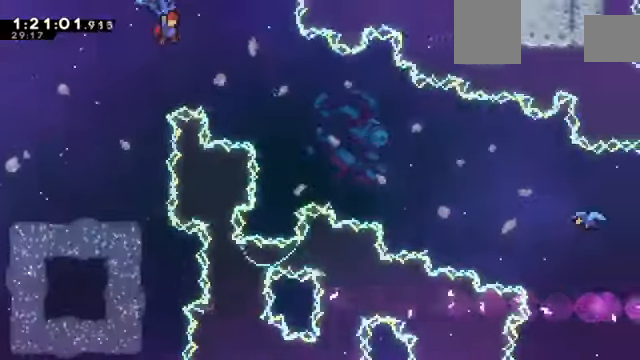
{"keys": ["down", "right", "z"], "events": [[100, "down", "down"]]}
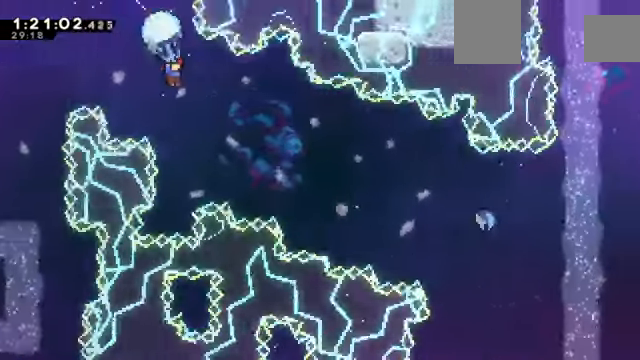
{"keys": ["right", "up", "z"], "events": [[200, "down", "up"], [367, "up", "down"]]}
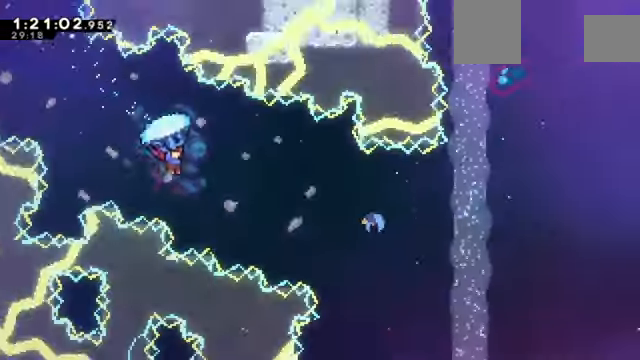
{"keys": ["right", "up", "z"], "events": []}
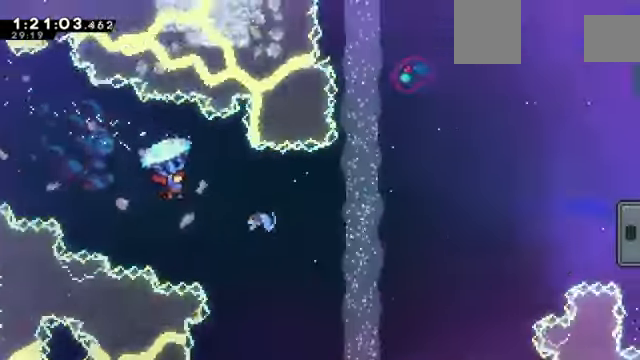
{"keys": ["right", "z"], "events": [[200, "up", "up"], [233, "down", "down"], [367, "down", "up"]]}
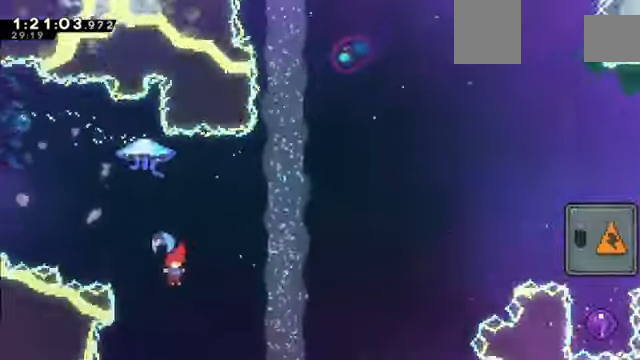
{"keys": ["right", "z"], "events": []}
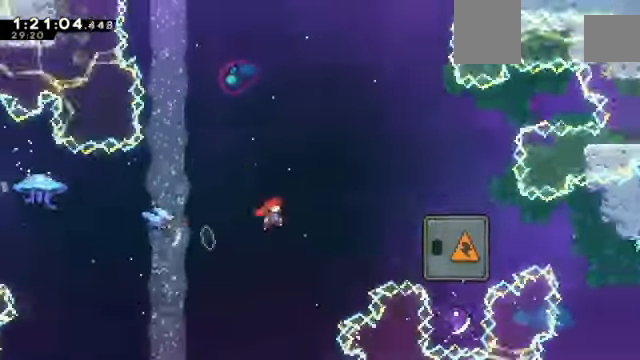
{"keys": ["right", "z"], "events": []}
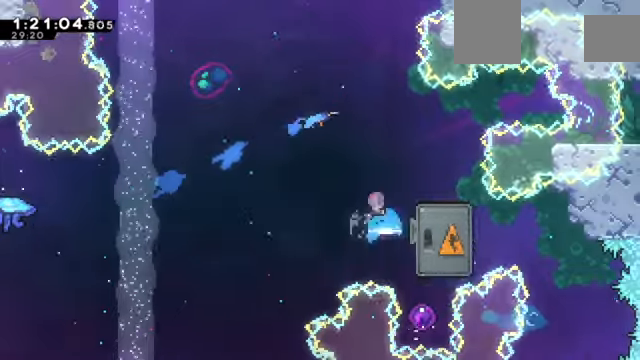
{"keys": ["z"], "events": [[468, "right", "up"]]}
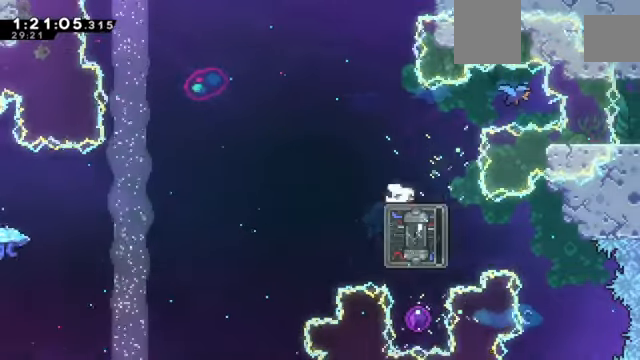
{"keys": ["z"], "events": [[33, "down", "down"], [267, "down", "up"], [300, "right", "down"], [434, "right", "up"]]}
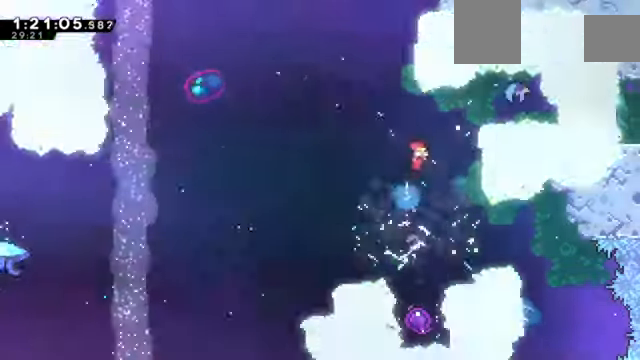
{"keys": ["right", "z"], "events": [[67, "right", "down"]]}
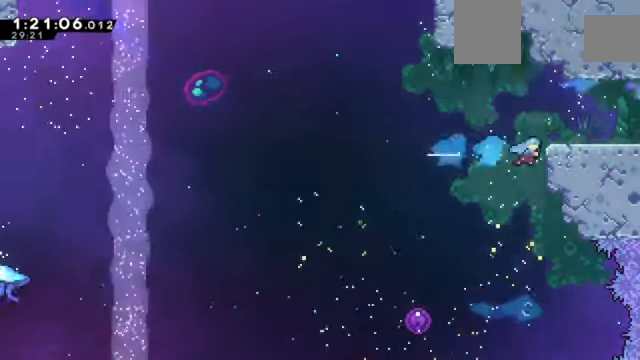
{"keys": ["down", "right", "z"], "events": [[467, "down", "down"]]}
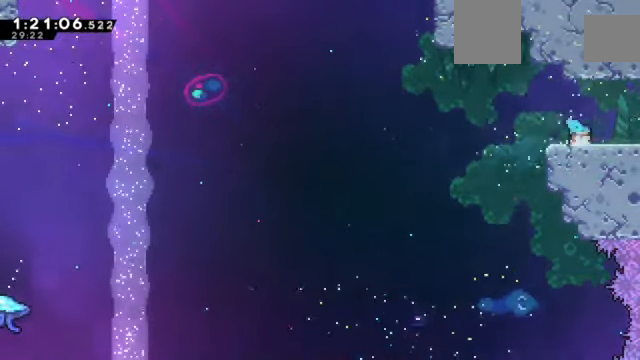
{"keys": ["right", "z"], "events": [[134, "down", "up"]]}
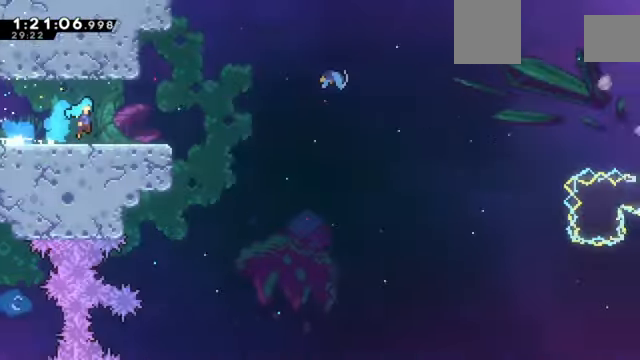
{"keys": ["right", "z"], "events": []}
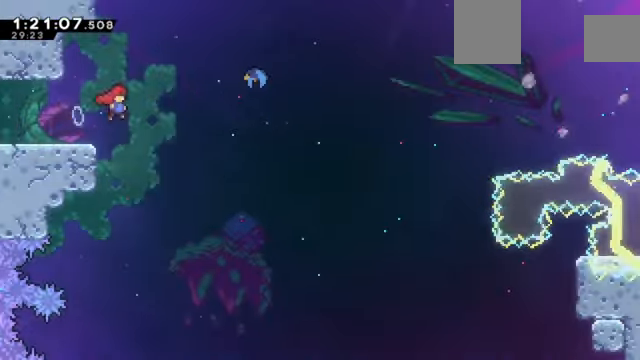
{"keys": ["right", "up", "z"], "events": [[167, "up", "down"]]}
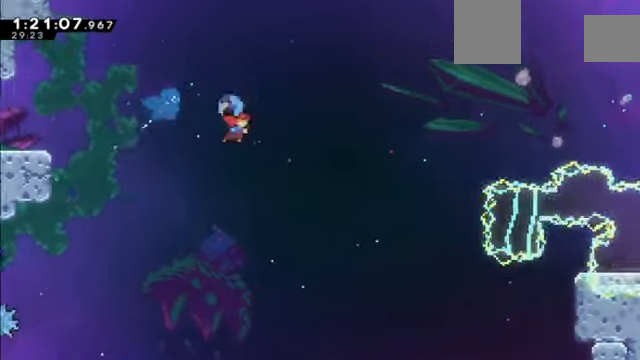
{"keys": ["right", "z"], "events": [[100, "up", "up"]]}
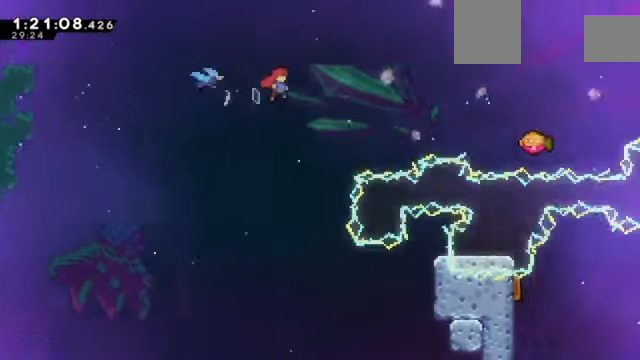
{"keys": ["right", "z"], "events": []}
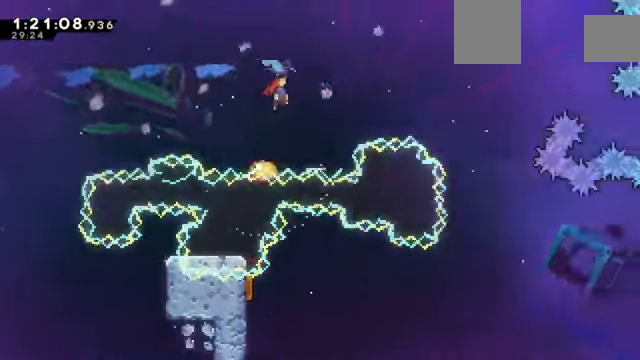
{"keys": ["right", "z"], "events": []}
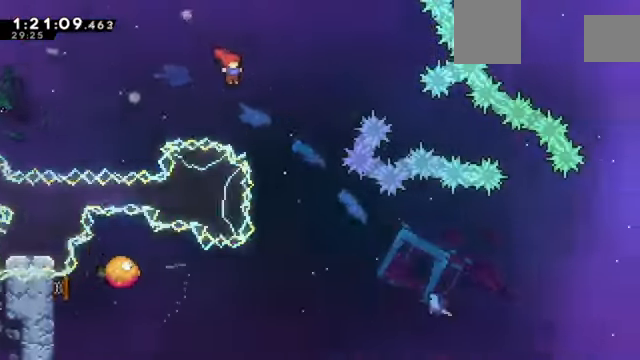
{"keys": ["z"], "events": [[334, "right", "up"]]}
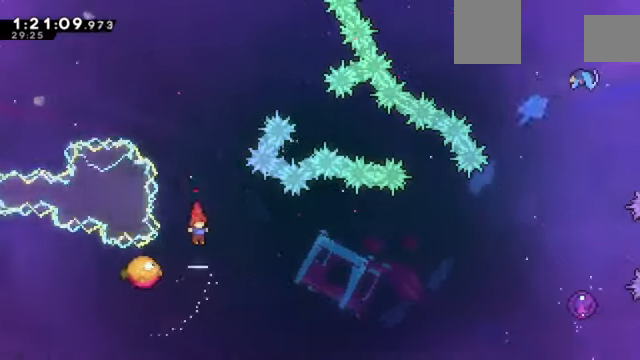
{"keys": ["right", "z"], "events": [[200, "right", "down"]]}
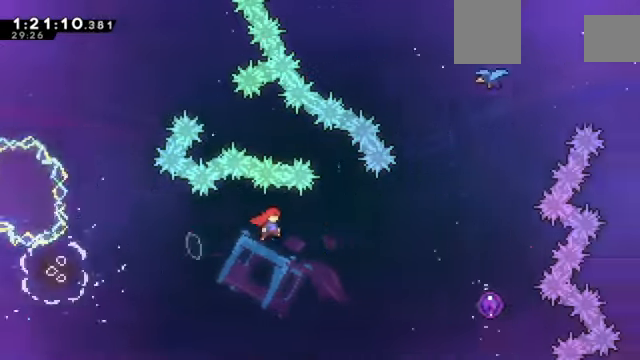
{"keys": ["right", "z"], "events": []}
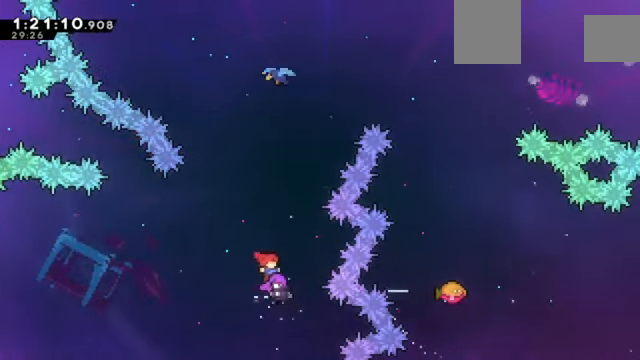
{"keys": ["z"], "events": [[33, "right", "up"]]}
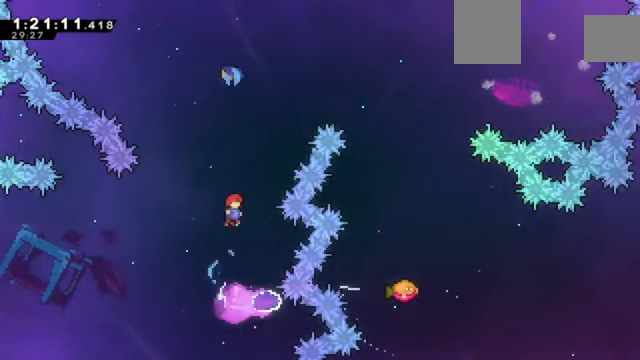
{"keys": ["right", "z"], "events": [[101, "up", "down"], [434, "right", "down"], [468, "up", "up"]]}